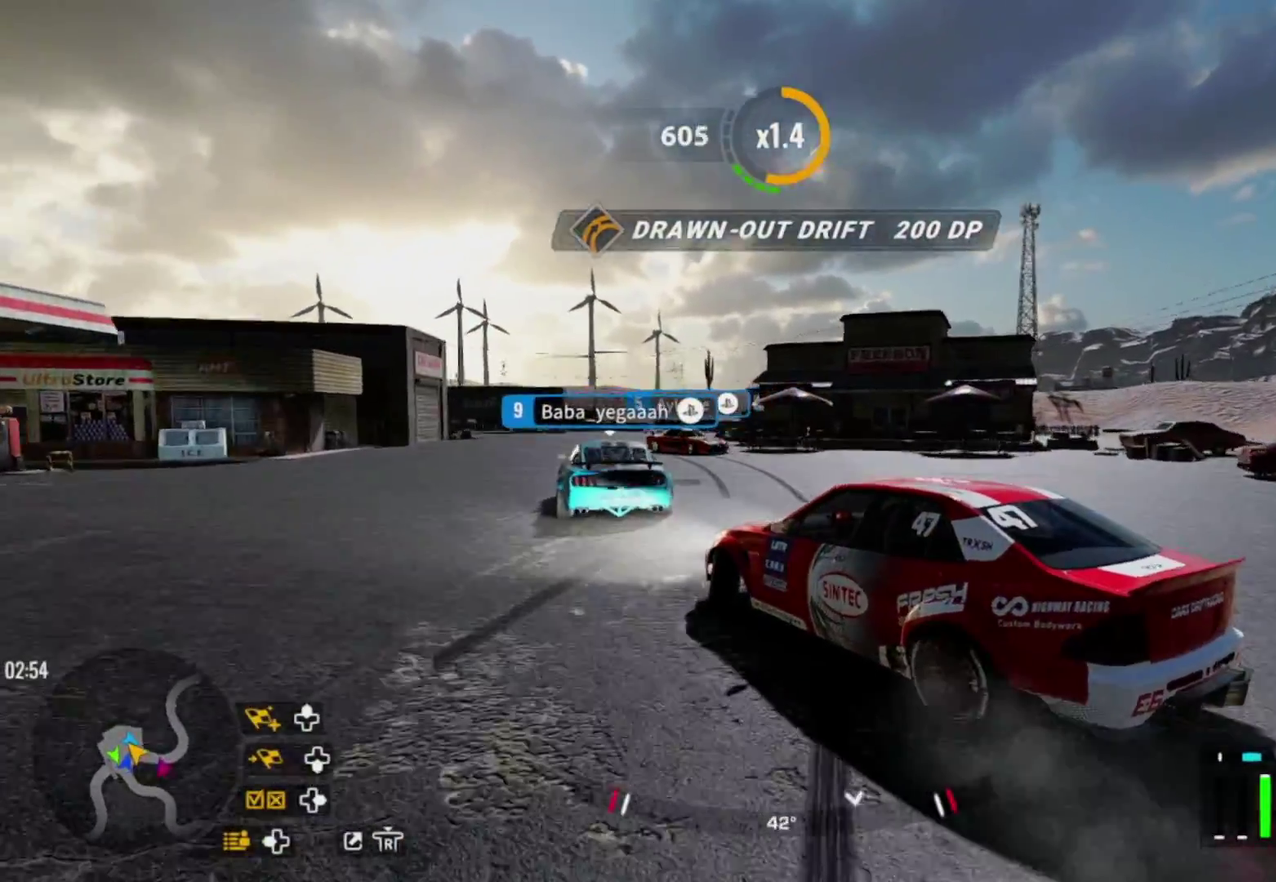
Gameplay with a controller (PlayStation layout); each line is a JSON object with the inputs held at the frame after it (dt_ms = milliseconds from this image to that frame). "events" lists button and stick changes between this image and that frame as [ms after this image, input, new state], when the widget could be followed in between.
{"dt_ms": 300, "buttons": ["R2"], "left_stick": "up-left", "right_stick": "center", "events": []}
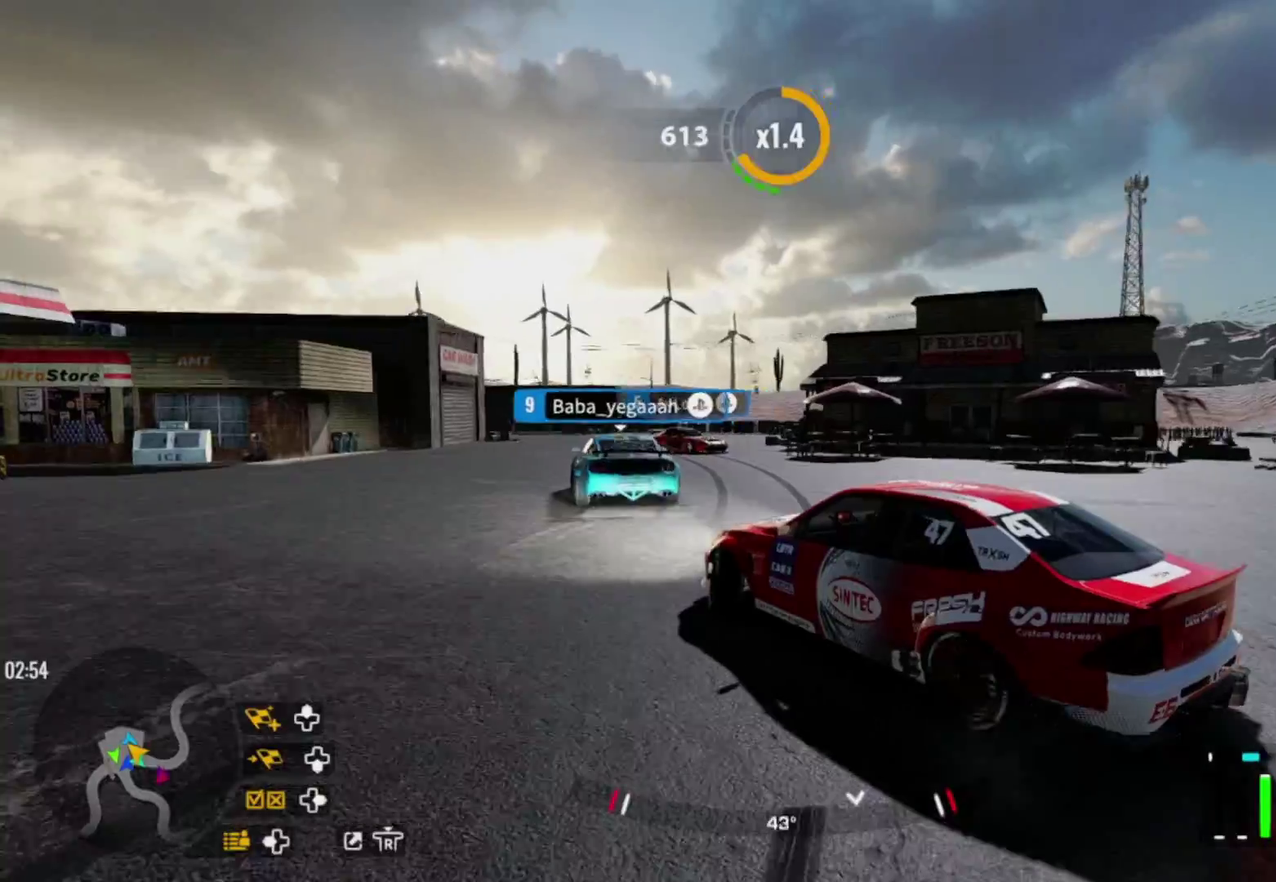
{"dt_ms": 300, "buttons": [], "left_stick": "up-left", "right_stick": "center", "events": [[283, "R2", "up"]]}
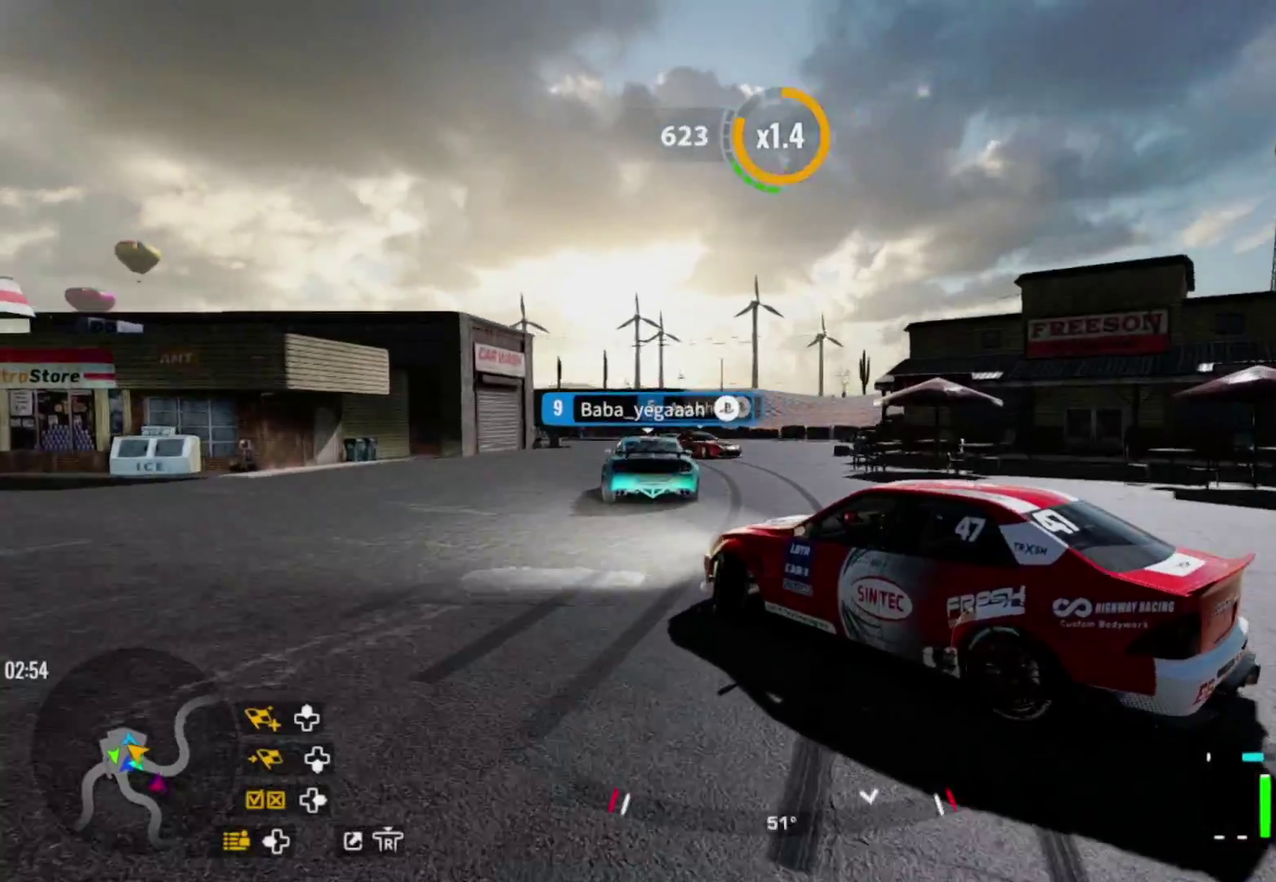
{"dt_ms": 600, "buttons": ["R2"], "left_stick": "up-left", "right_stick": "center", "events": [[117, "R2", "down"], [233, "R2", "up"], [350, "R2", "down"]]}
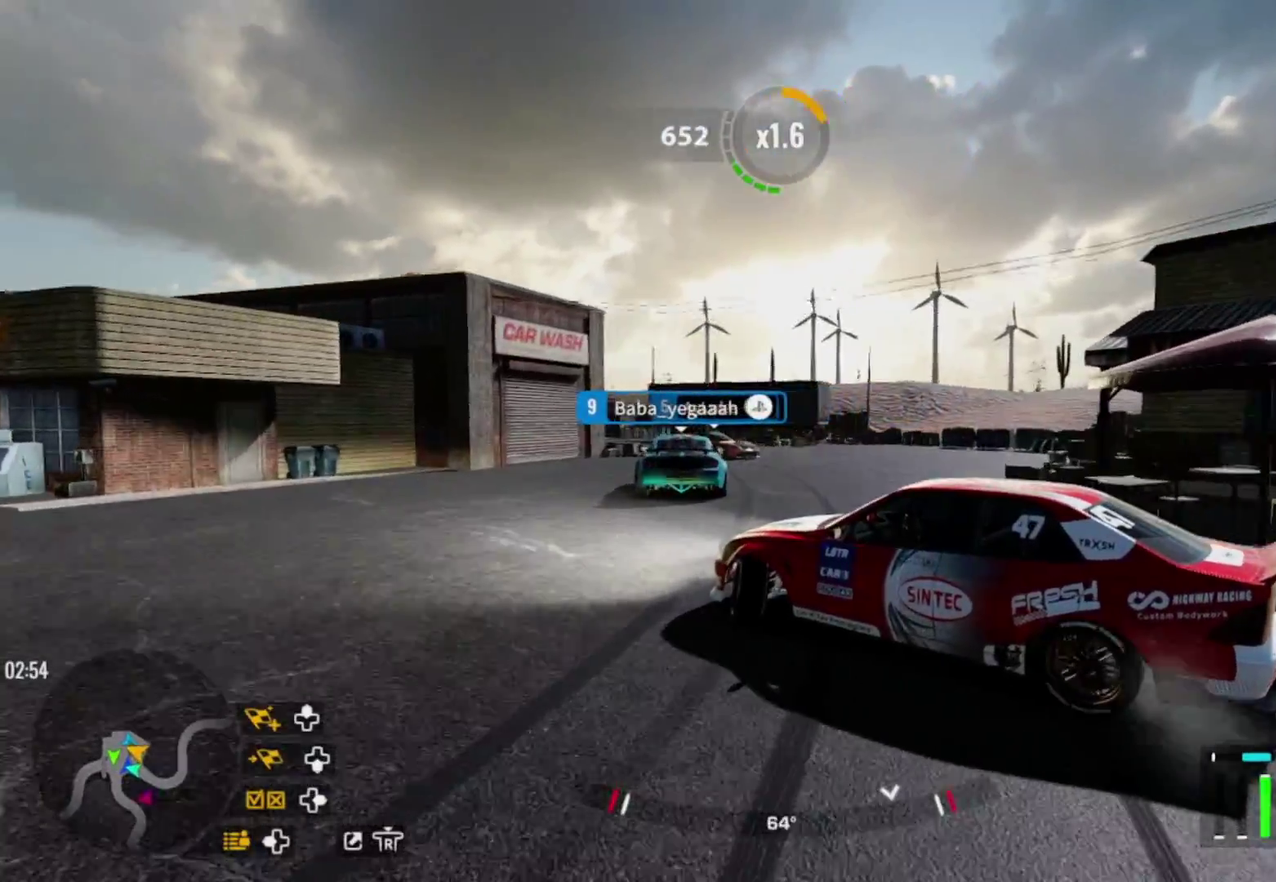
{"dt_ms": 600, "buttons": ["R2"], "left_stick": "up-left", "right_stick": "center", "events": [[150, "R2", "up"], [383, "R2", "down"], [483, "R2", "up"], [583, "R2", "down"]]}
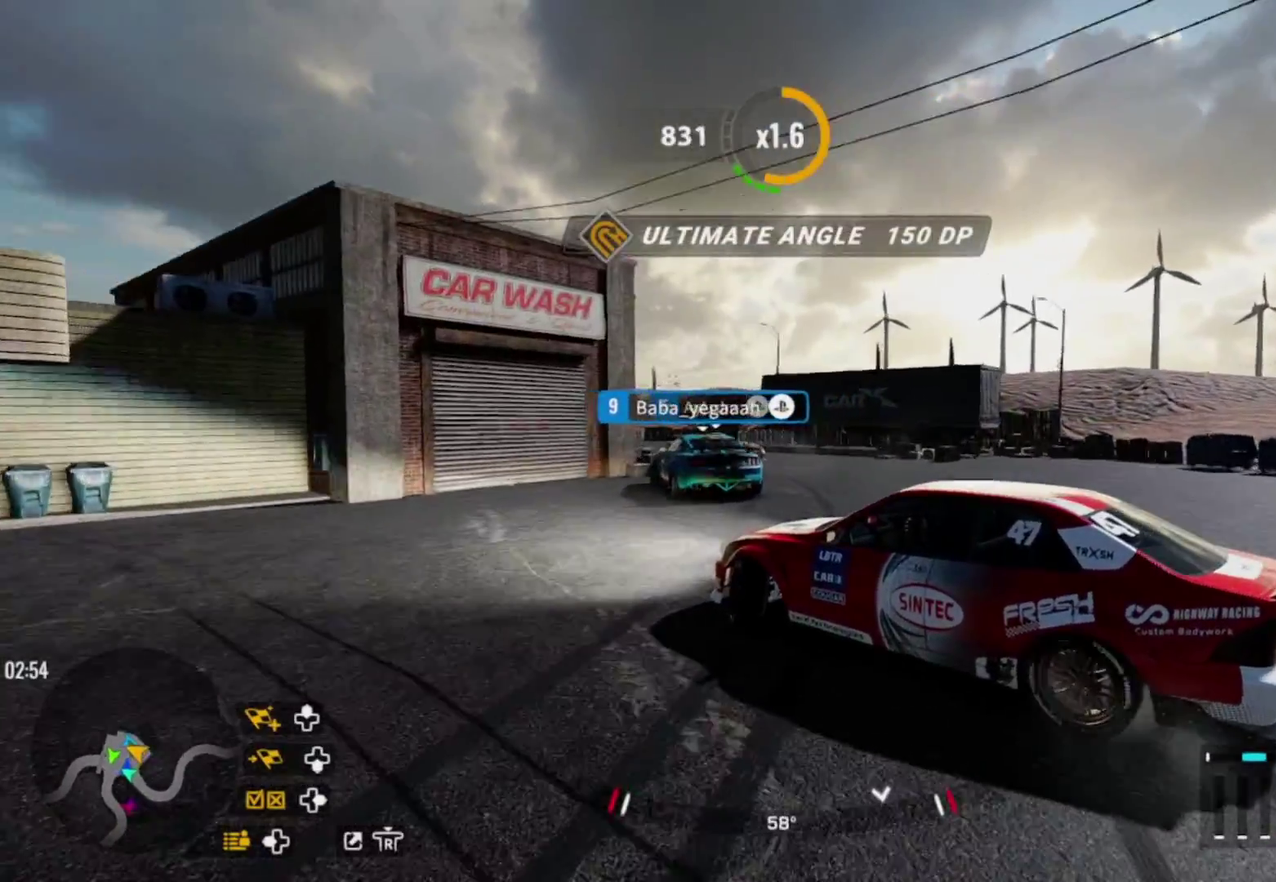
{"dt_ms": 500, "buttons": [], "left_stick": "up-left", "right_stick": "center", "events": [[317, "R2", "up"]]}
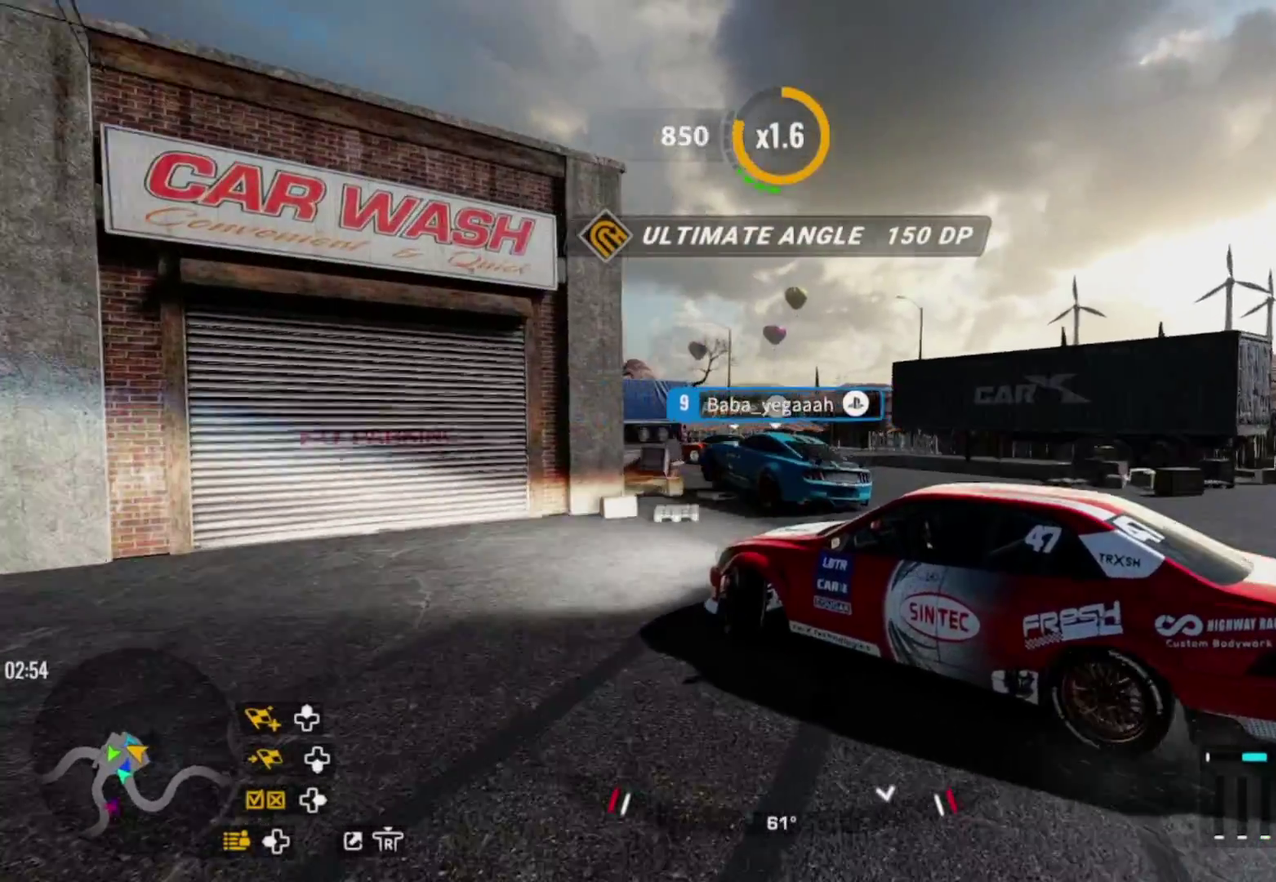
{"dt_ms": 600, "buttons": ["L2", "R2"], "left_stick": "up-left", "right_stick": "center", "events": [[33, "R2", "down"], [183, "R2", "up"], [350, "R2", "down"], [433, "L2", "down"]]}
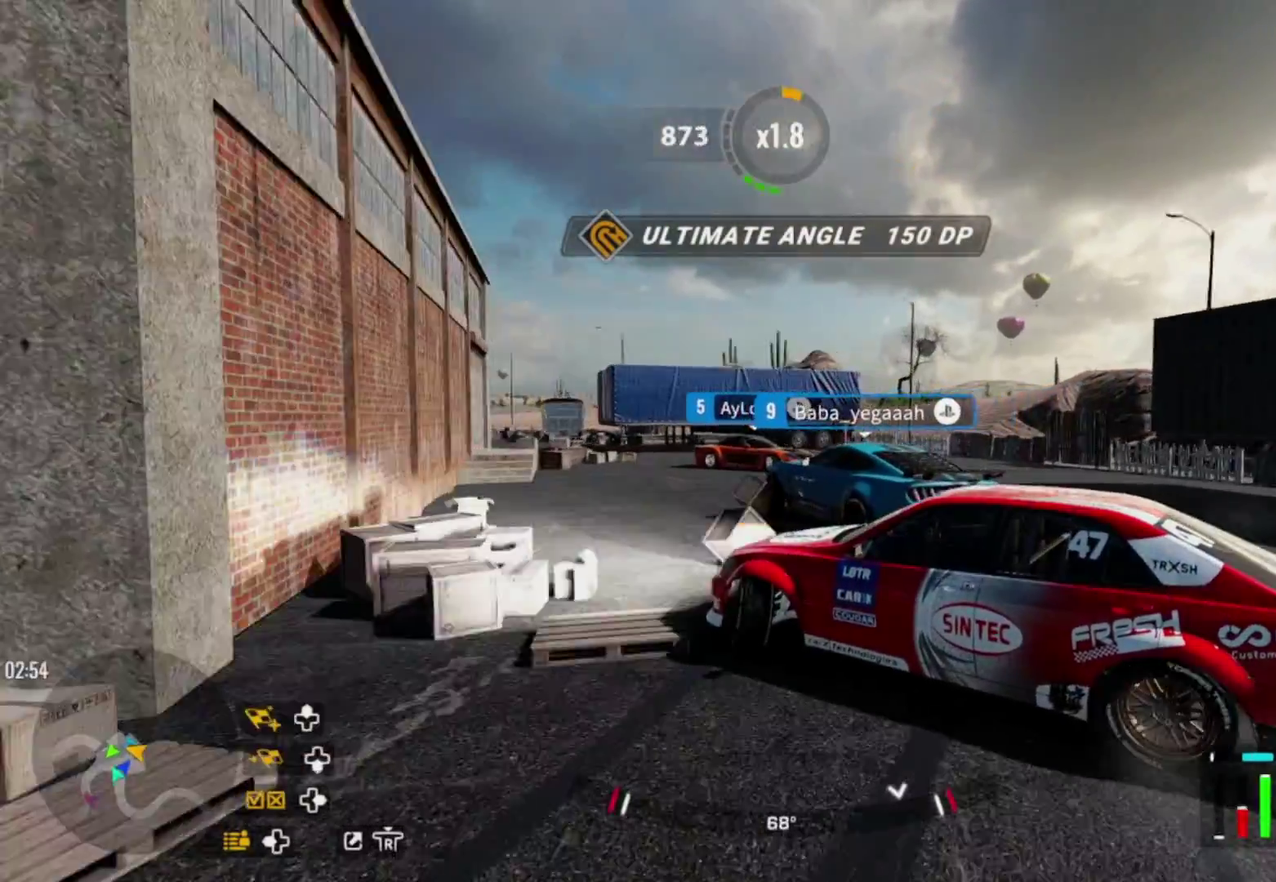
{"dt_ms": 600, "buttons": ["R2"], "left_stick": "up-left", "right_stick": "center", "events": [[33, "L2", "up"], [100, "L2", "down"], [133, "R2", "up"], [267, "R2", "down"], [317, "L2", "up"], [383, "R2", "up"], [467, "R2", "down"]]}
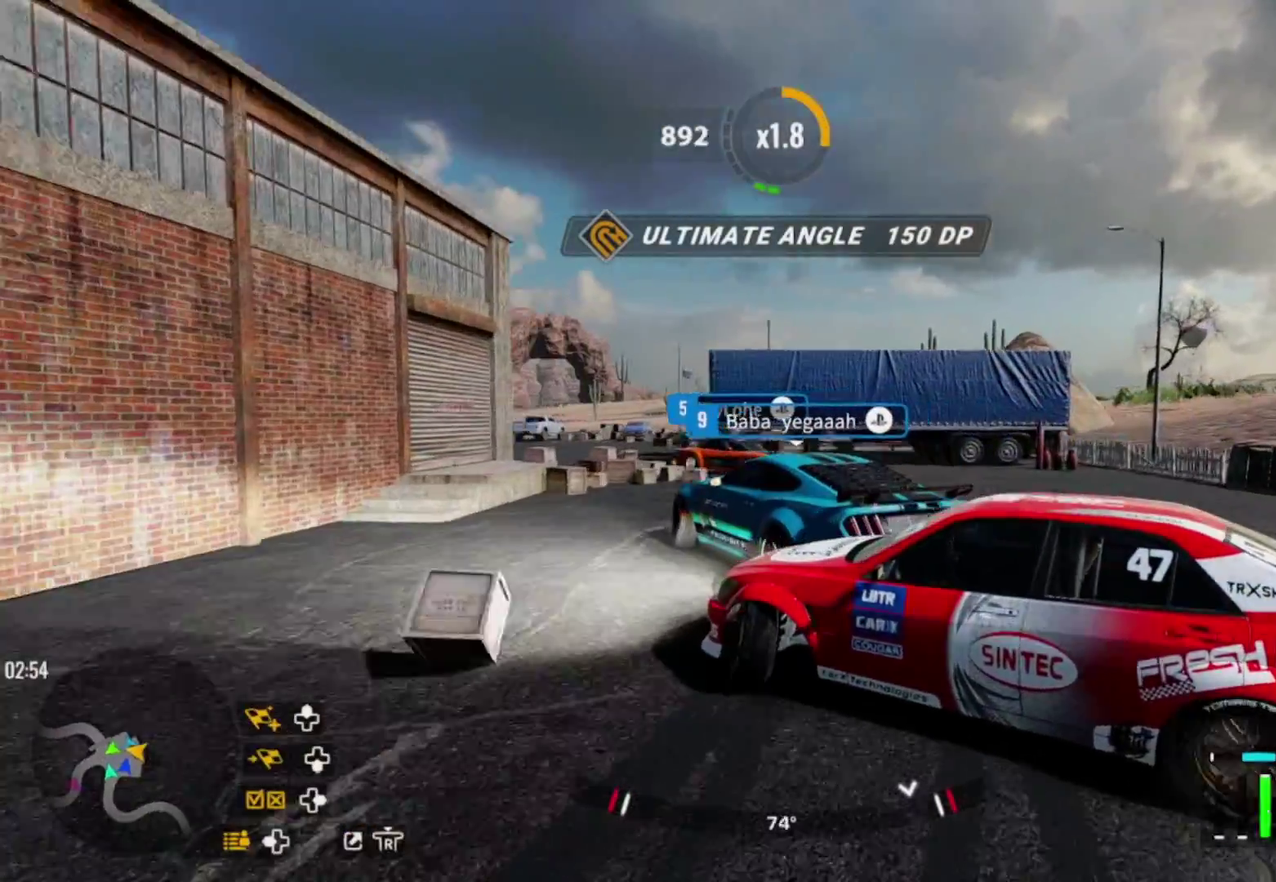
{"dt_ms": 300, "buttons": [], "left_stick": "up-left", "right_stick": "center", "events": [[200, "R2", "up"]]}
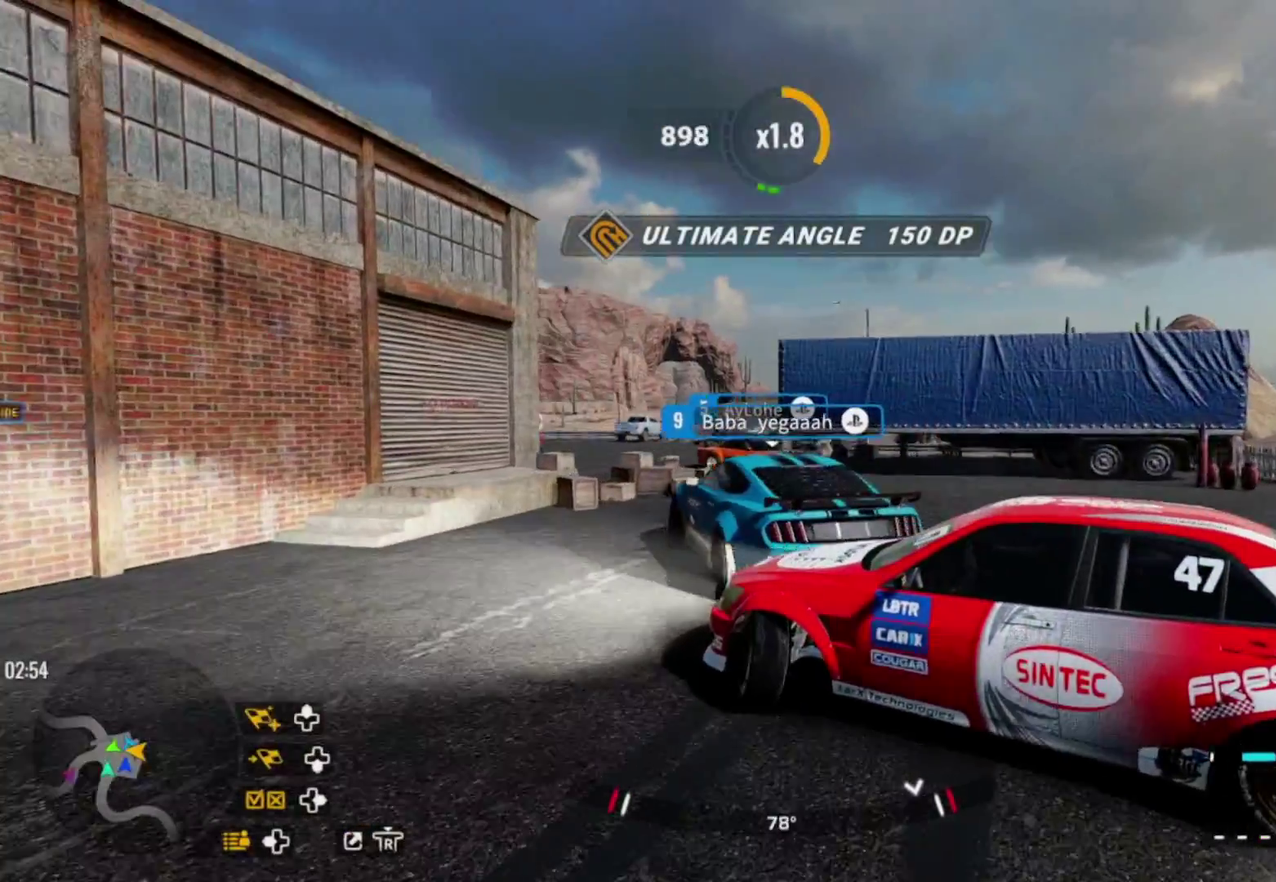
{"dt_ms": 300, "buttons": [], "left_stick": "up", "right_stick": "center", "events": [[17, "R2", "down"], [183, "left_stick", "up"], [233, "R2", "up"]]}
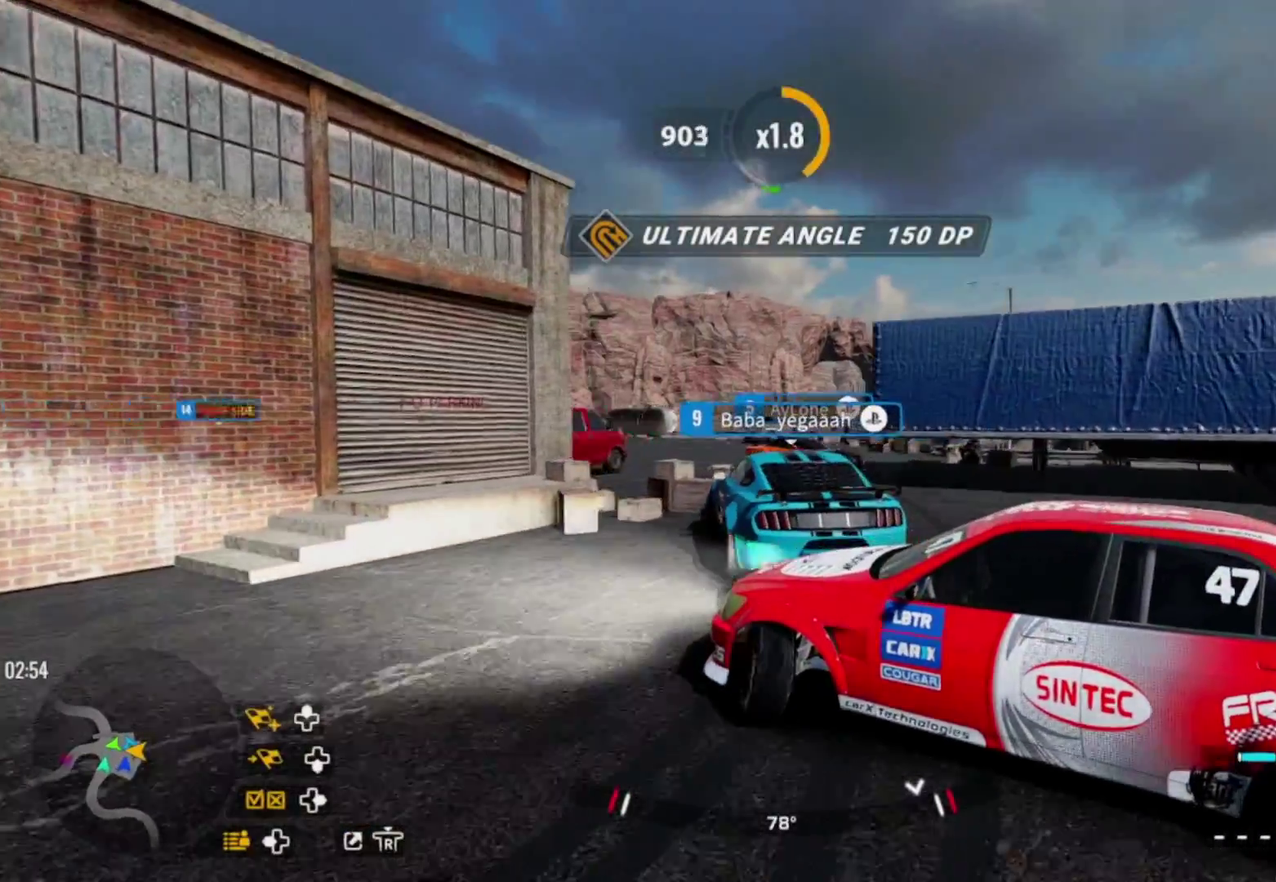
{"dt_ms": 600, "buttons": ["SQUARE", "R2"], "left_stick": "right", "right_stick": "center", "events": [[117, "R2", "down"], [183, "left_stick", "up-right"], [317, "left_stick", "right"], [467, "SQUARE", "down"]]}
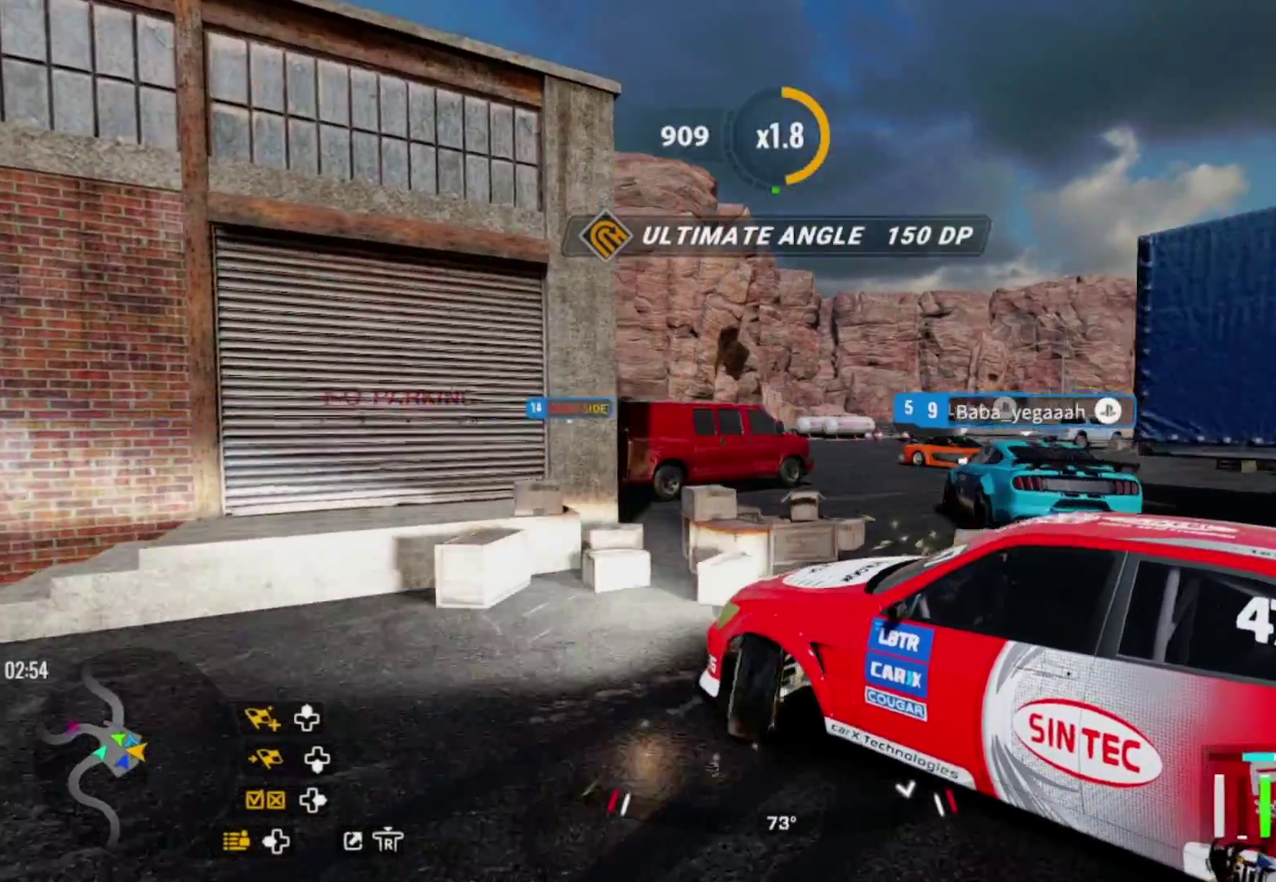
{"dt_ms": 600, "buttons": ["R2"], "left_stick": "right", "right_stick": "center", "events": [[133, "SQUARE", "up"]]}
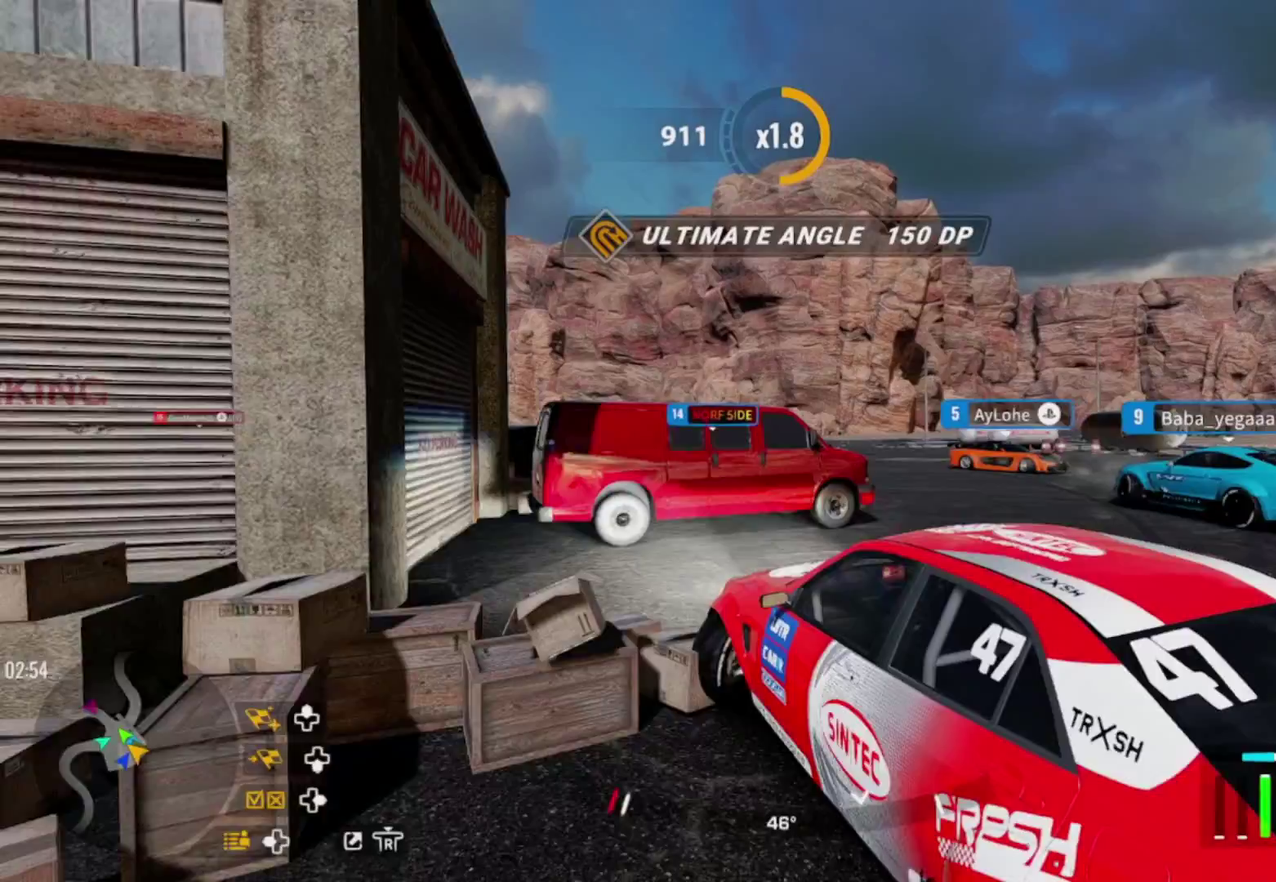
{"dt_ms": 600, "buttons": ["R2"], "left_stick": "up-left", "right_stick": "center", "events": [[150, "left_stick", "up"], [533, "left_stick", "up-left"]]}
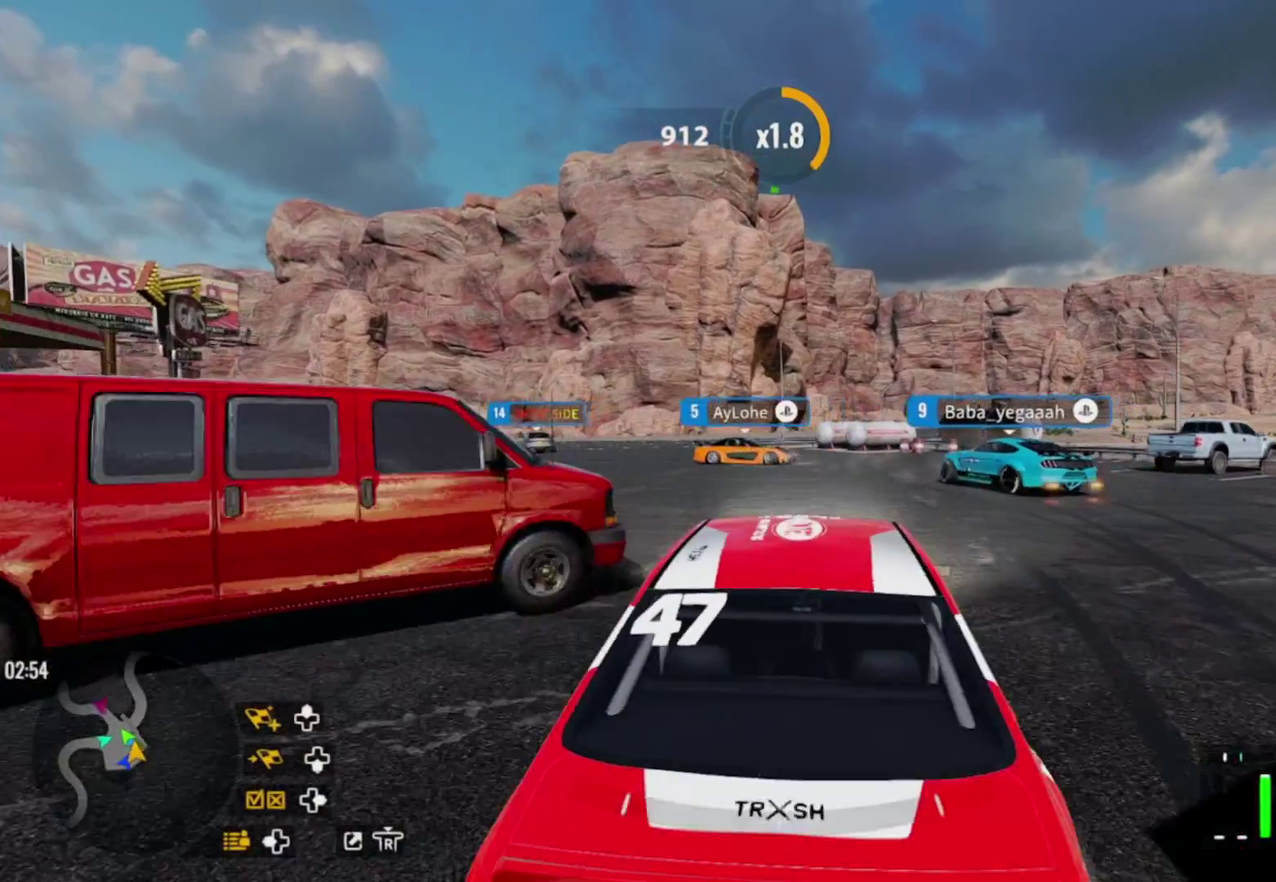
{"dt_ms": 600, "buttons": ["R2"], "left_stick": "up-left", "right_stick": "center", "events": [[133, "R2", "up"], [333, "R2", "down"], [467, "R2", "up"], [550, "R2", "down"]]}
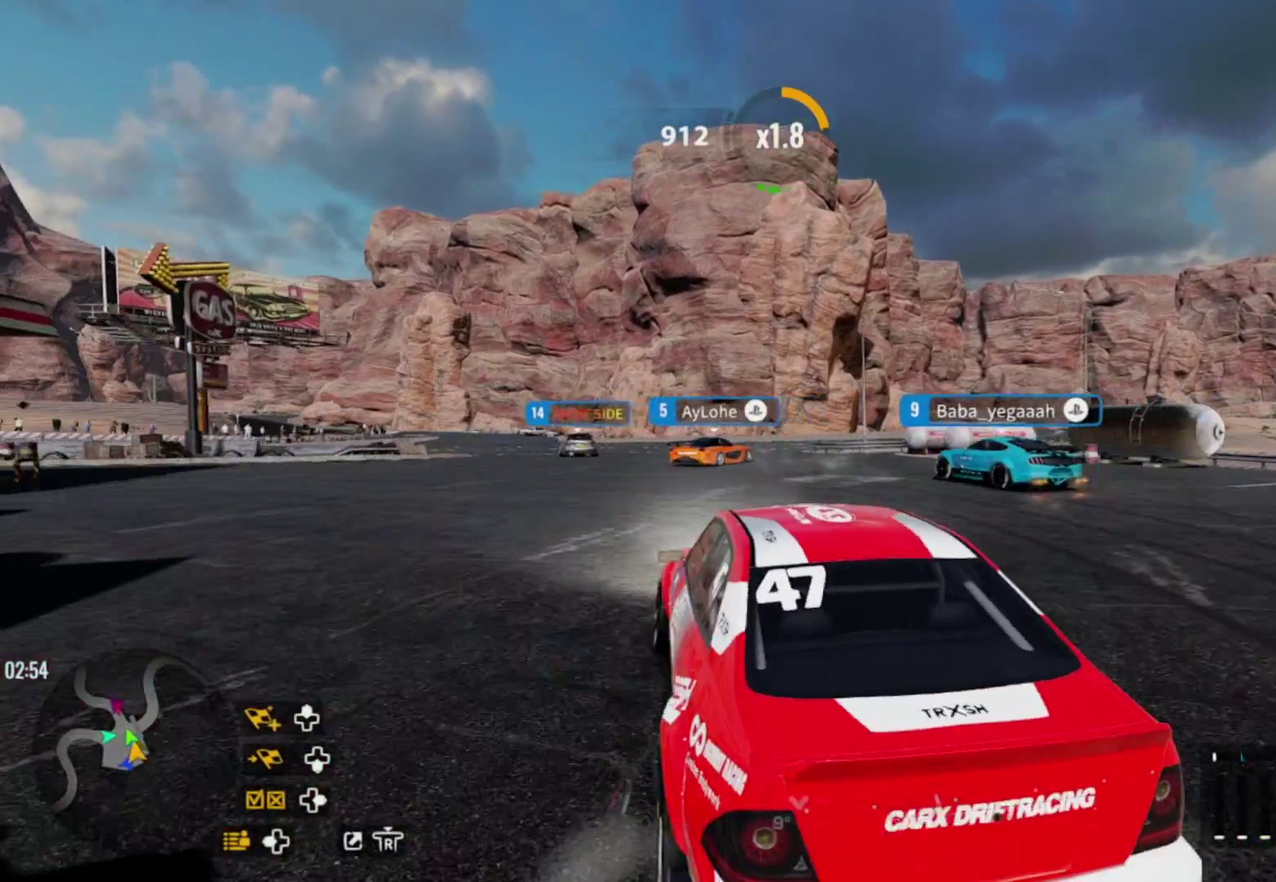
{"dt_ms": 300, "buttons": [], "left_stick": "up", "right_stick": "center", "events": [[133, "R2", "up"], [283, "left_stick", "up"]]}
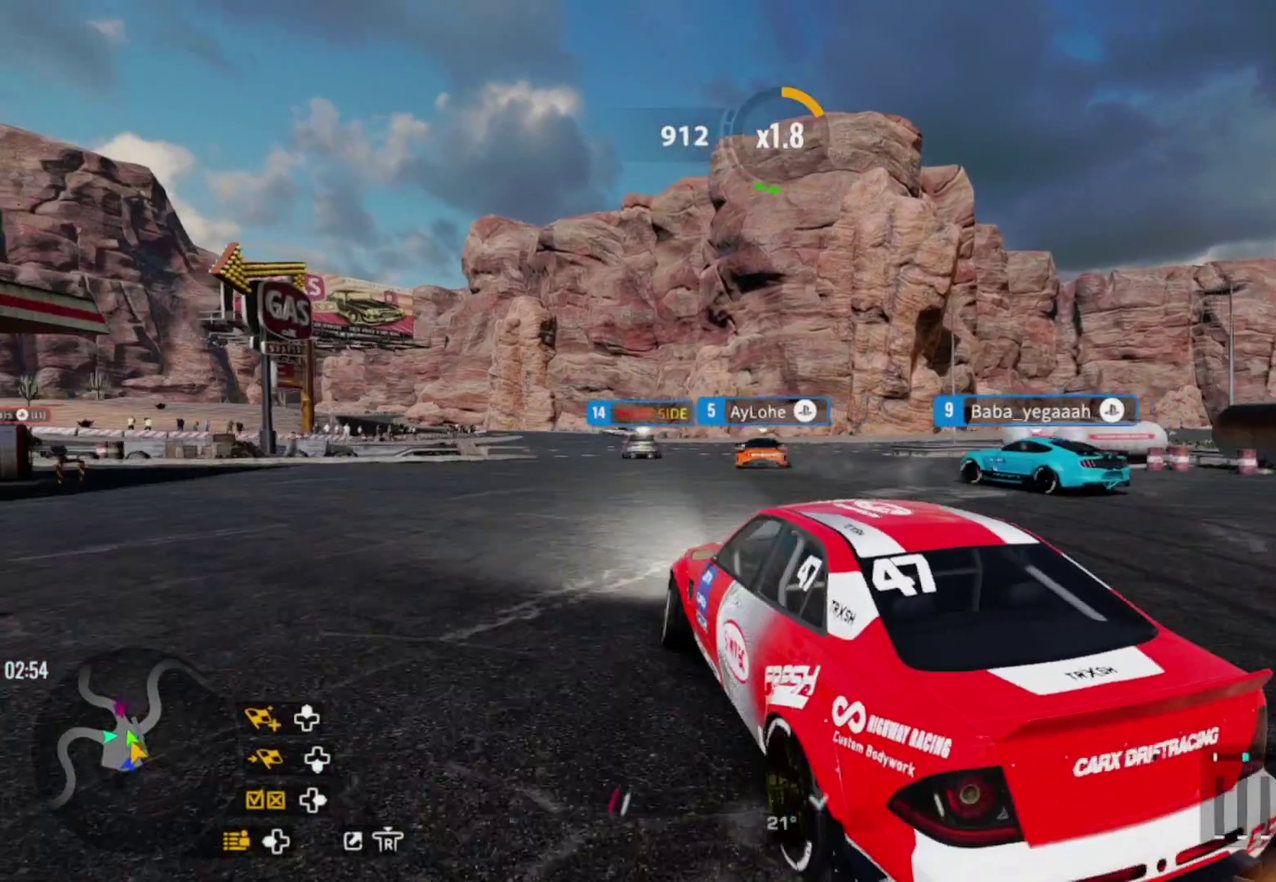
{"dt_ms": 300, "buttons": ["L2", "R2"], "left_stick": "up-right", "right_stick": "center", "events": [[67, "R2", "down"], [150, "left_stick", "up-right"], [200, "L2", "down"]]}
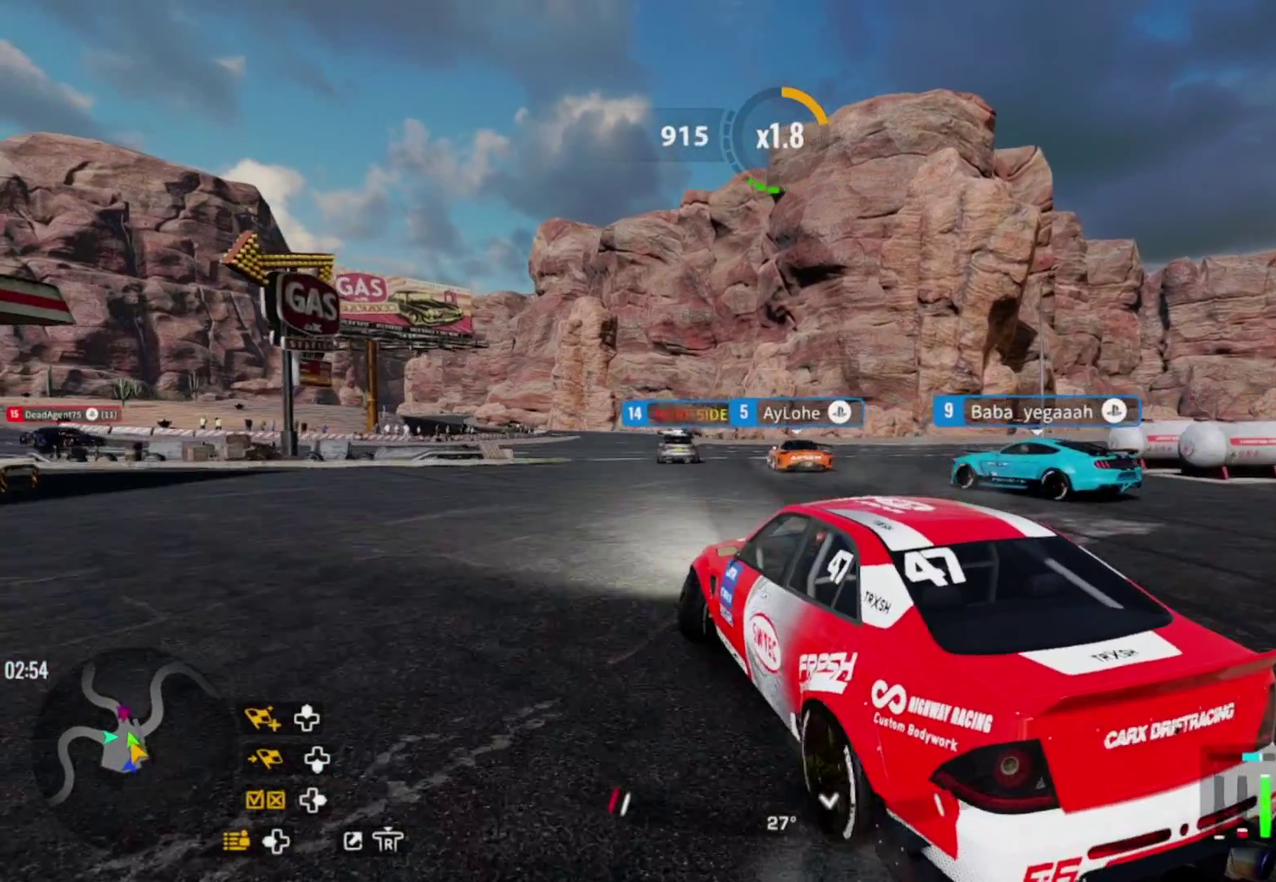
{"dt_ms": 600, "buttons": ["L2"], "left_stick": "center", "right_stick": "center", "events": [[17, "left_stick", "up"], [83, "left_stick", "up-left"], [133, "L2", "up"], [267, "left_stick", "up"], [283, "L2", "down"], [300, "R2", "up"], [483, "left_stick", "center"]]}
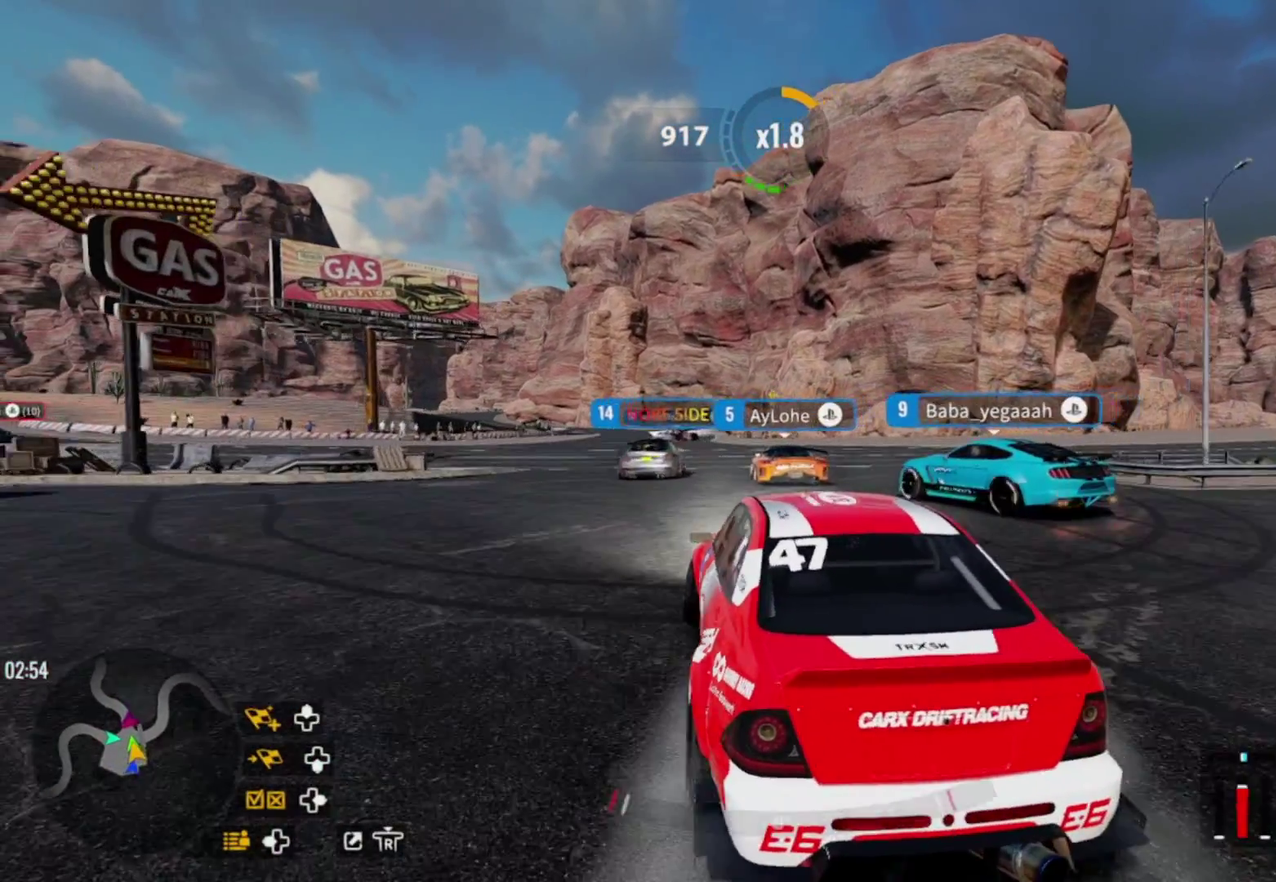
{"dt_ms": 600, "buttons": ["L2"], "left_stick": "center", "right_stick": "center", "events": [[117, "CIRCLE", "down"], [150, "left_stick", "left"], [217, "CIRCLE", "up"], [283, "left_stick", "center"]]}
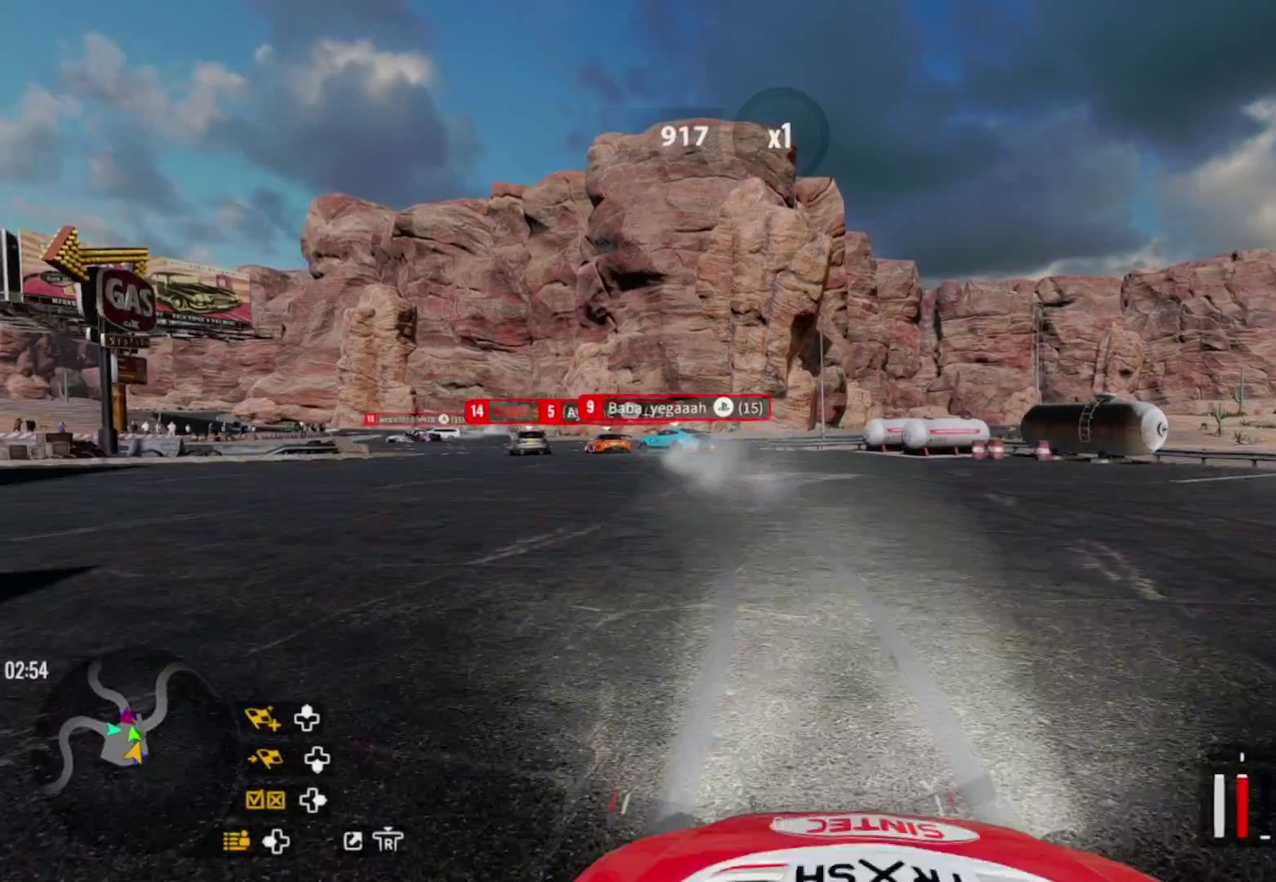
{"dt_ms": 500, "buttons": ["R2"], "left_stick": "center", "right_stick": "center", "events": [[67, "L2", "up"], [150, "R1", "down"], [317, "R2", "down"], [350, "R1", "up"]]}
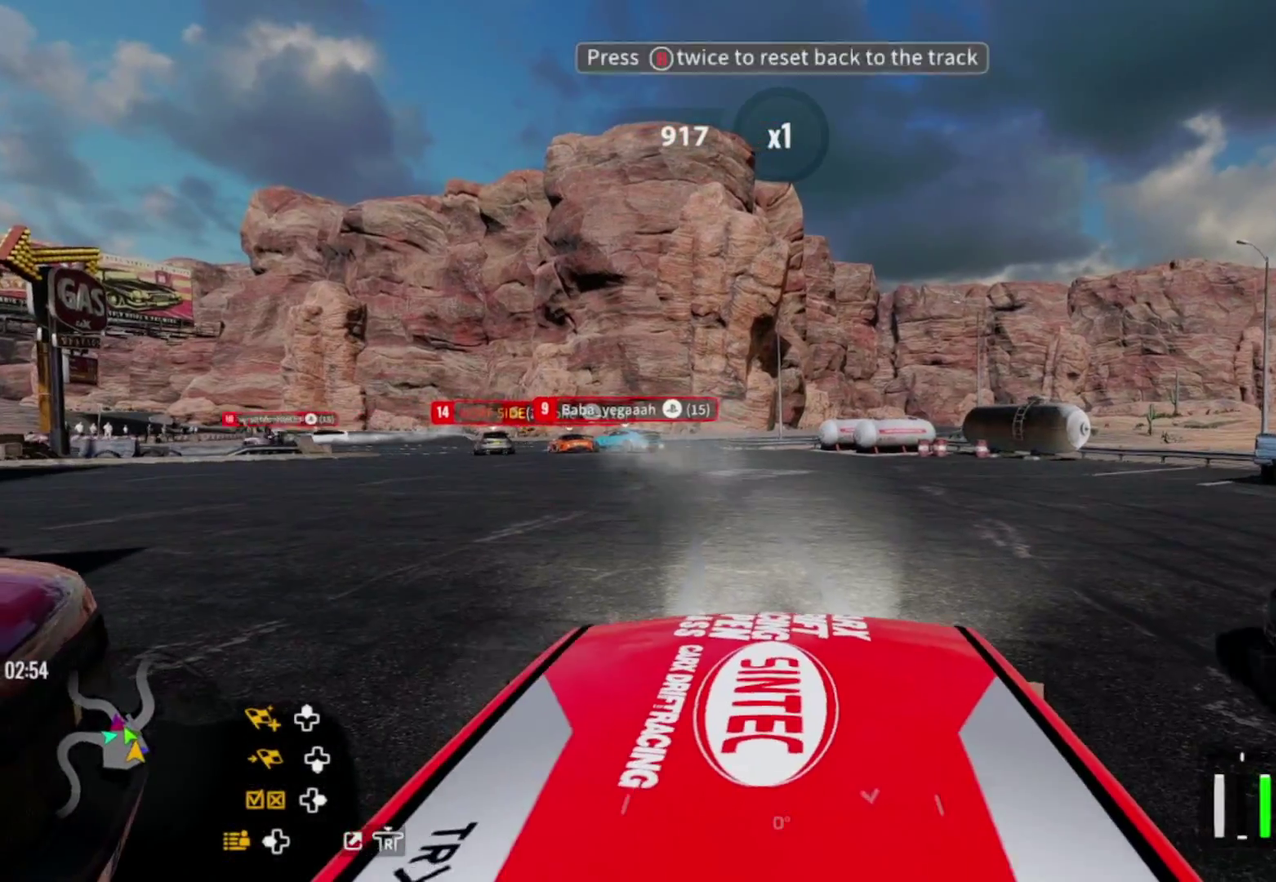
{"dt_ms": 500, "buttons": ["R2"], "left_stick": "center", "right_stick": "center", "events": []}
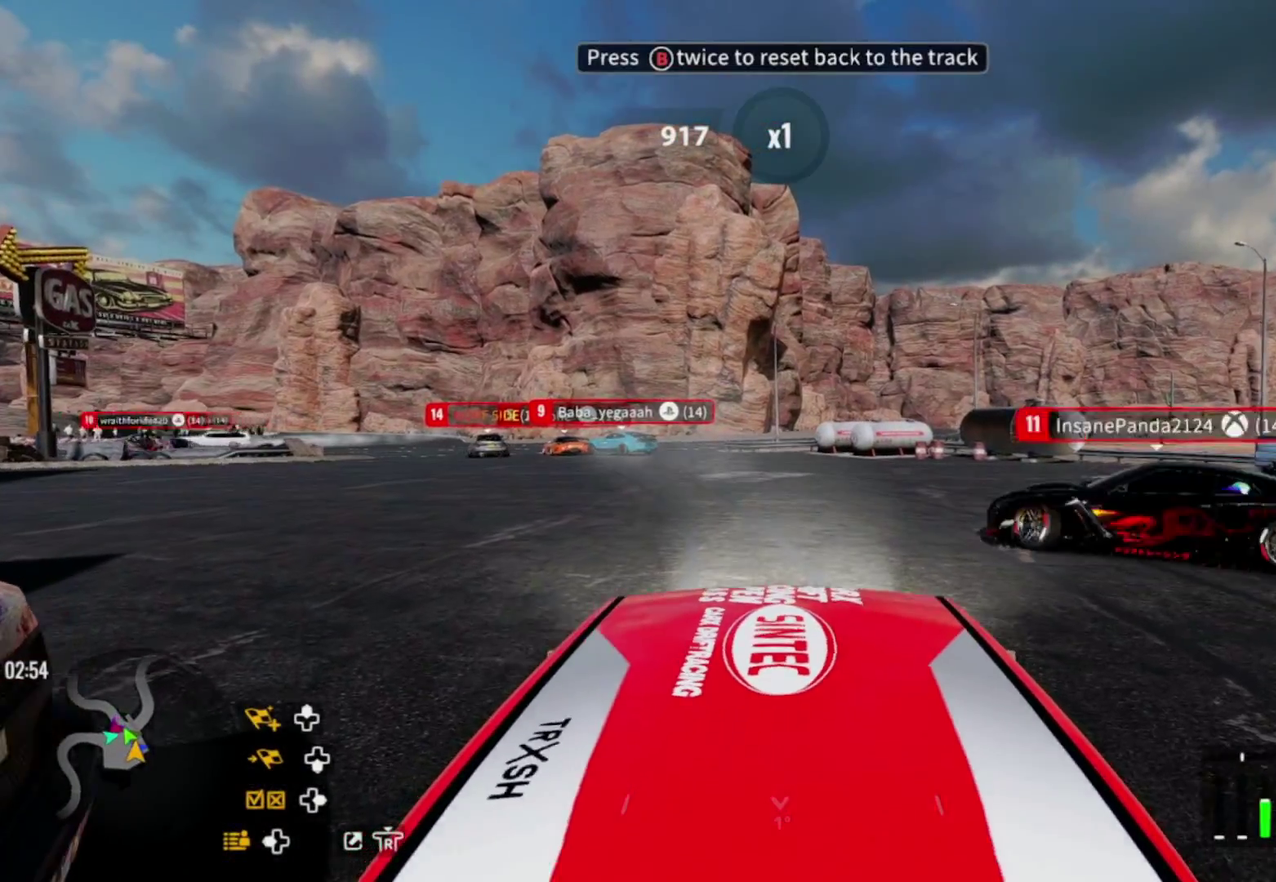
{"dt_ms": 500, "buttons": [], "left_stick": "up-left", "right_stick": "center", "events": [[100, "left_stick", "up-left"], [250, "left_stick", "up"], [400, "R2", "up"], [433, "left_stick", "up-left"]]}
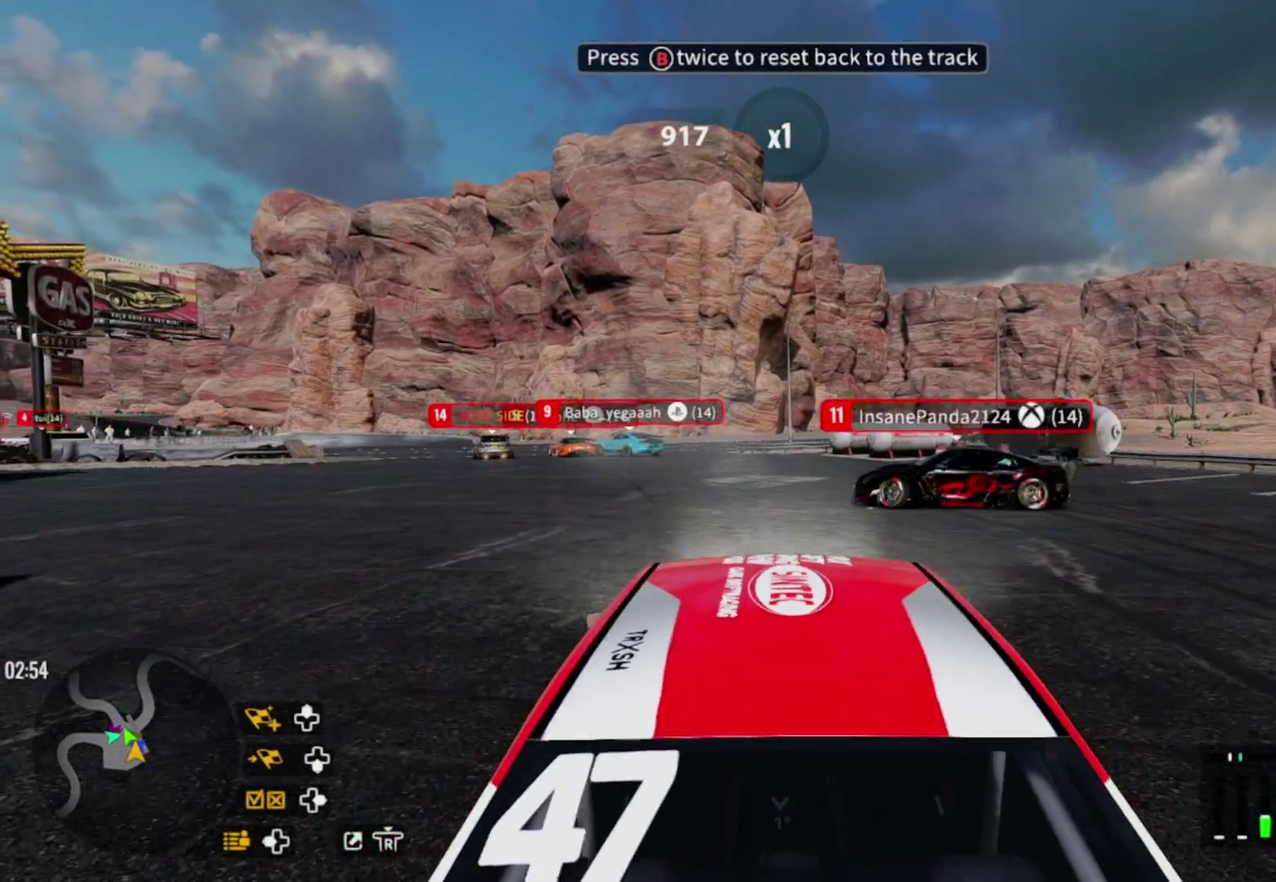
{"dt_ms": 600, "buttons": [], "left_stick": "up-left", "right_stick": "center", "events": [[150, "R2", "down"], [267, "R2", "up"]]}
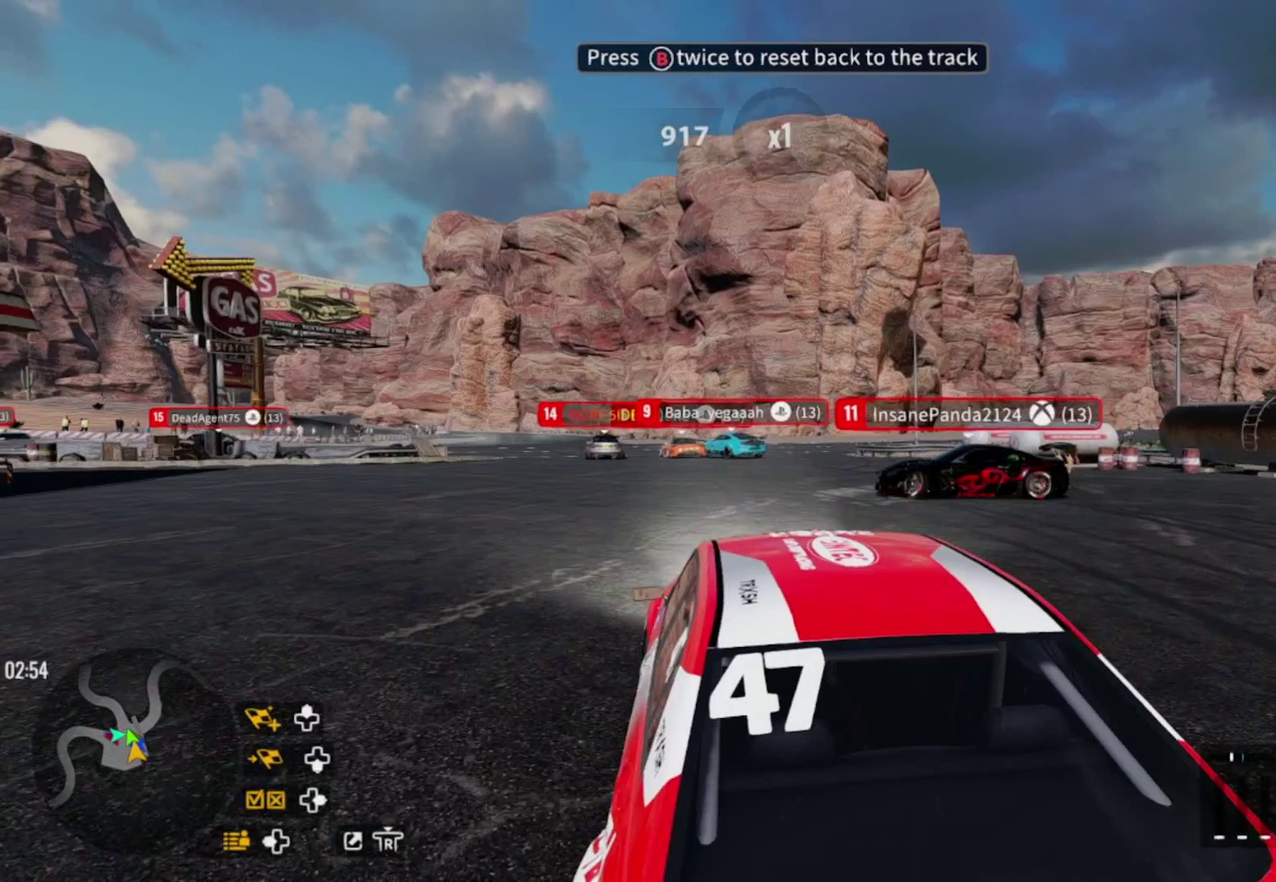
{"dt_ms": 600, "buttons": ["L2"], "left_stick": "center", "right_stick": "center", "events": [[250, "L2", "down"], [267, "left_stick", "center"]]}
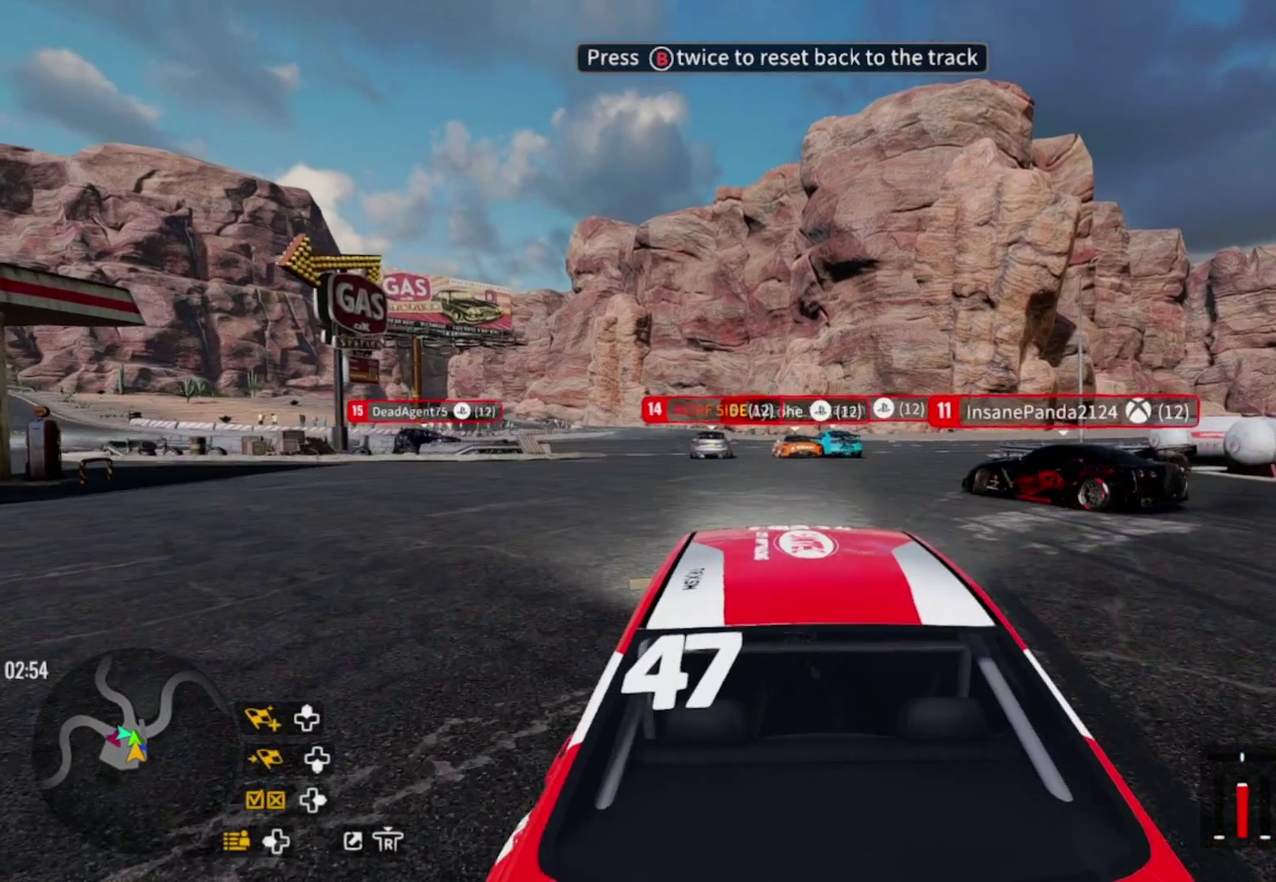
{"dt_ms": 300, "buttons": ["L2"], "left_stick": "center", "right_stick": "center", "events": []}
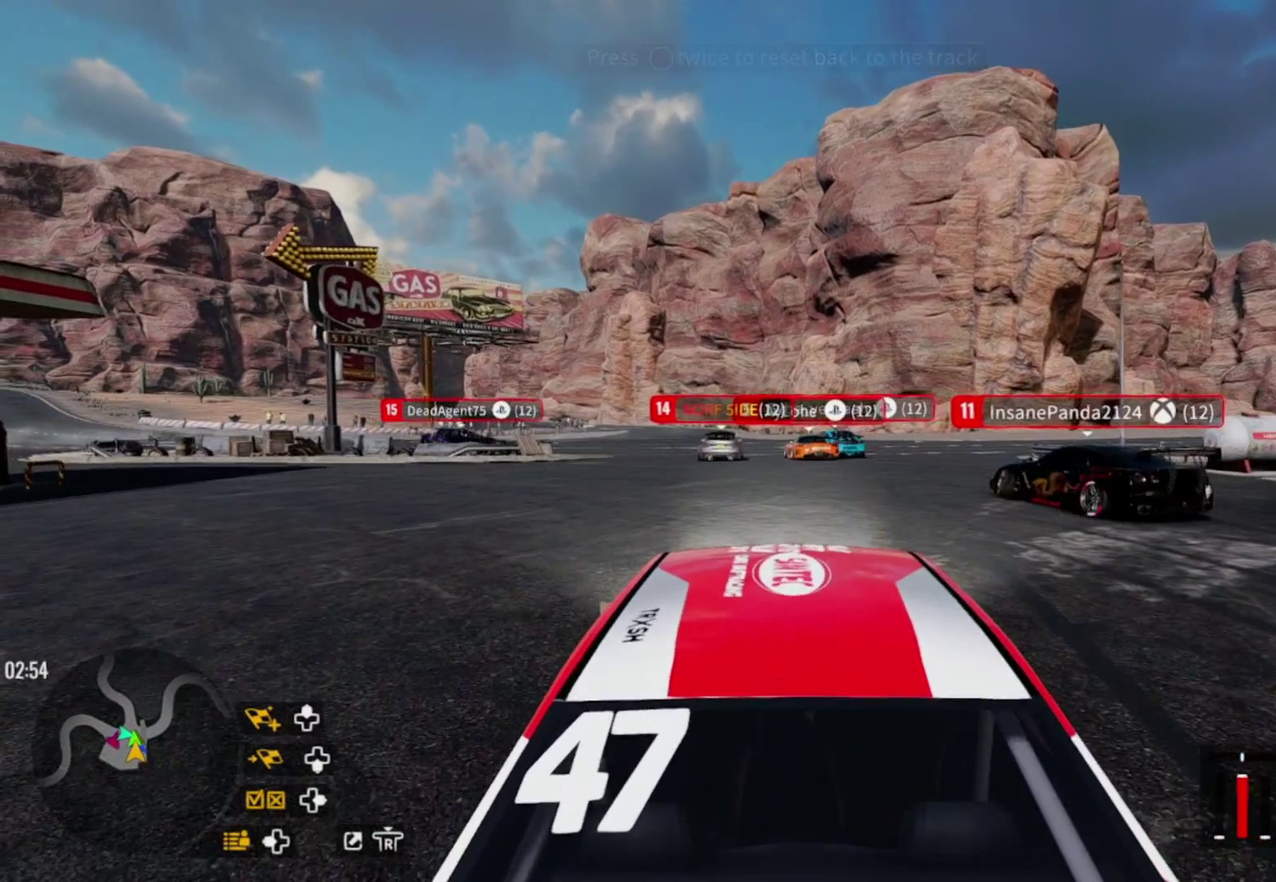
{"dt_ms": 300, "buttons": [], "left_stick": "center", "right_stick": "center", "events": [[17, "L2", "up"]]}